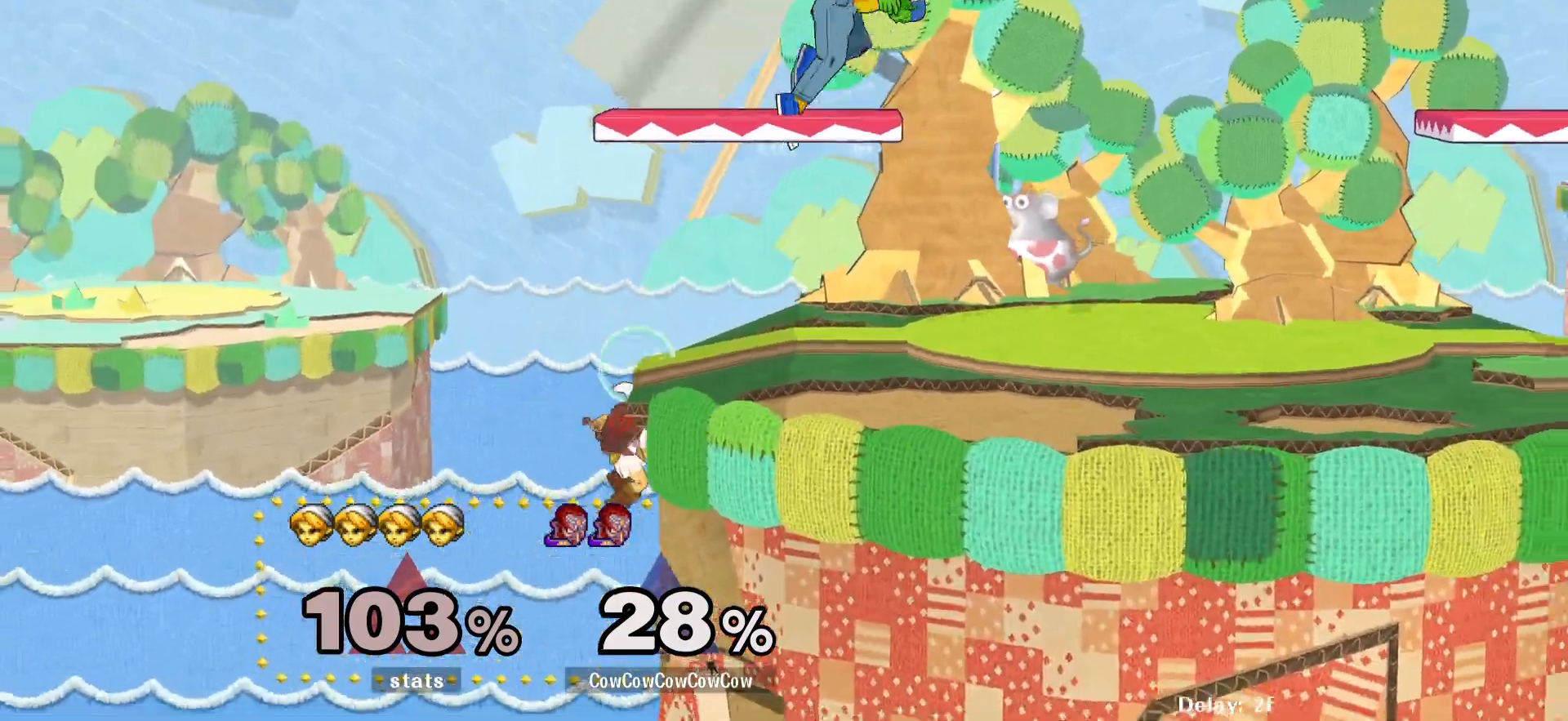
Gameplay with a controller (arcade stick); each line is a JSON object with the inputs held at the frame after it. "events" lists button and stick changes between this image and that frame as [ms after this image, input, new state], when the widget could be followed in between. Not read: L3 R3 other_buttons.
{"buttons": ["Z", "DPAD_DOWN", "DPAD_RIGHT"], "events": [[17, "DPAD_RIGHT", "up"], [50, "DPAD_LEFT", "down"], [250, "C_LEFT", "down"], [283, "DPAD_DOWN", "down"], [333, "DPAD_LEFT", "up"], [367, "DPAD_RIGHT", "down"], [400, "C_LEFT", "up"], [417, "DPAD_DOWN", "up"], [417, "Z", "down"], [483, "DPAD_DOWN", "down"]]}
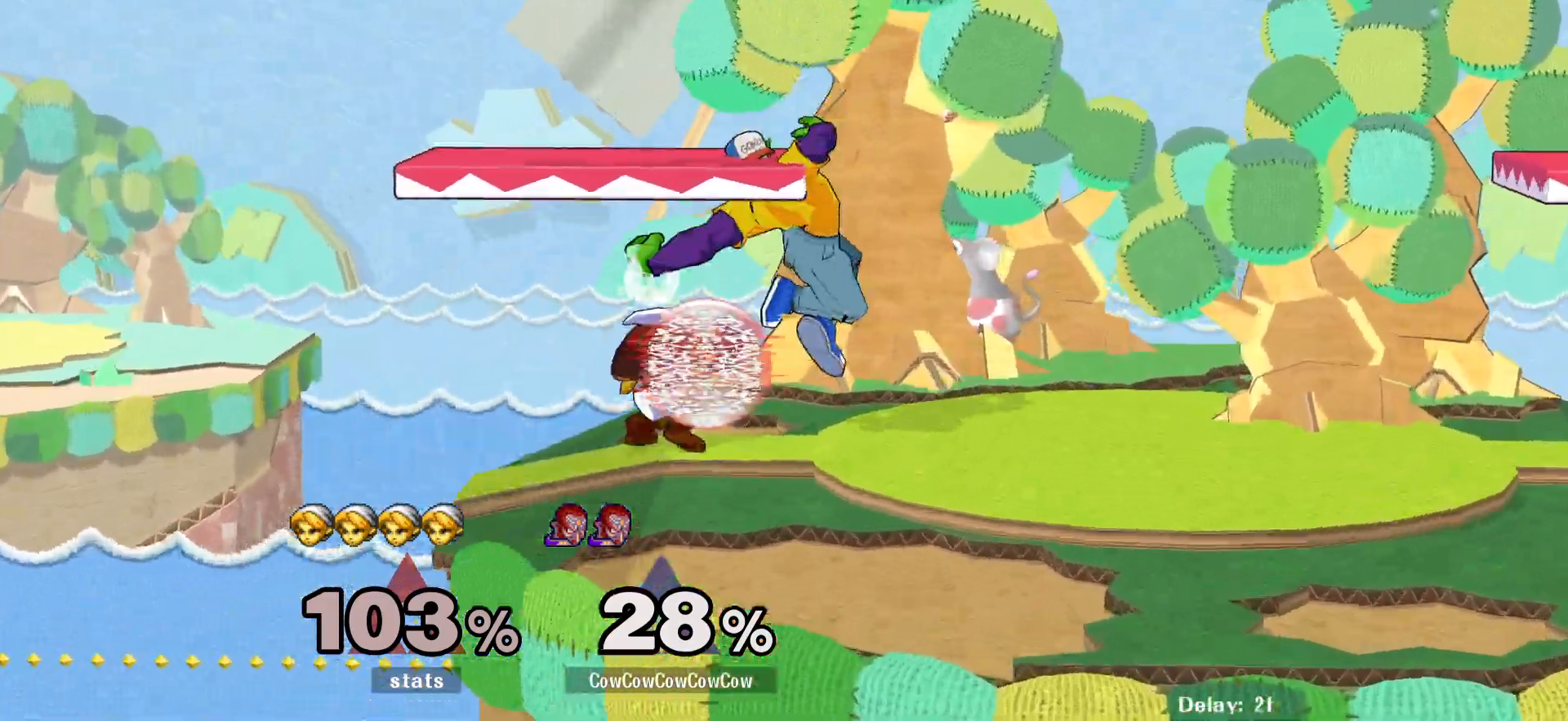
{"buttons": ["L1", "DPAD_DOWN"], "events": [[100, "DPAD_RIGHT", "up"], [133, "L1", "down"], [133, "Z", "up"]]}
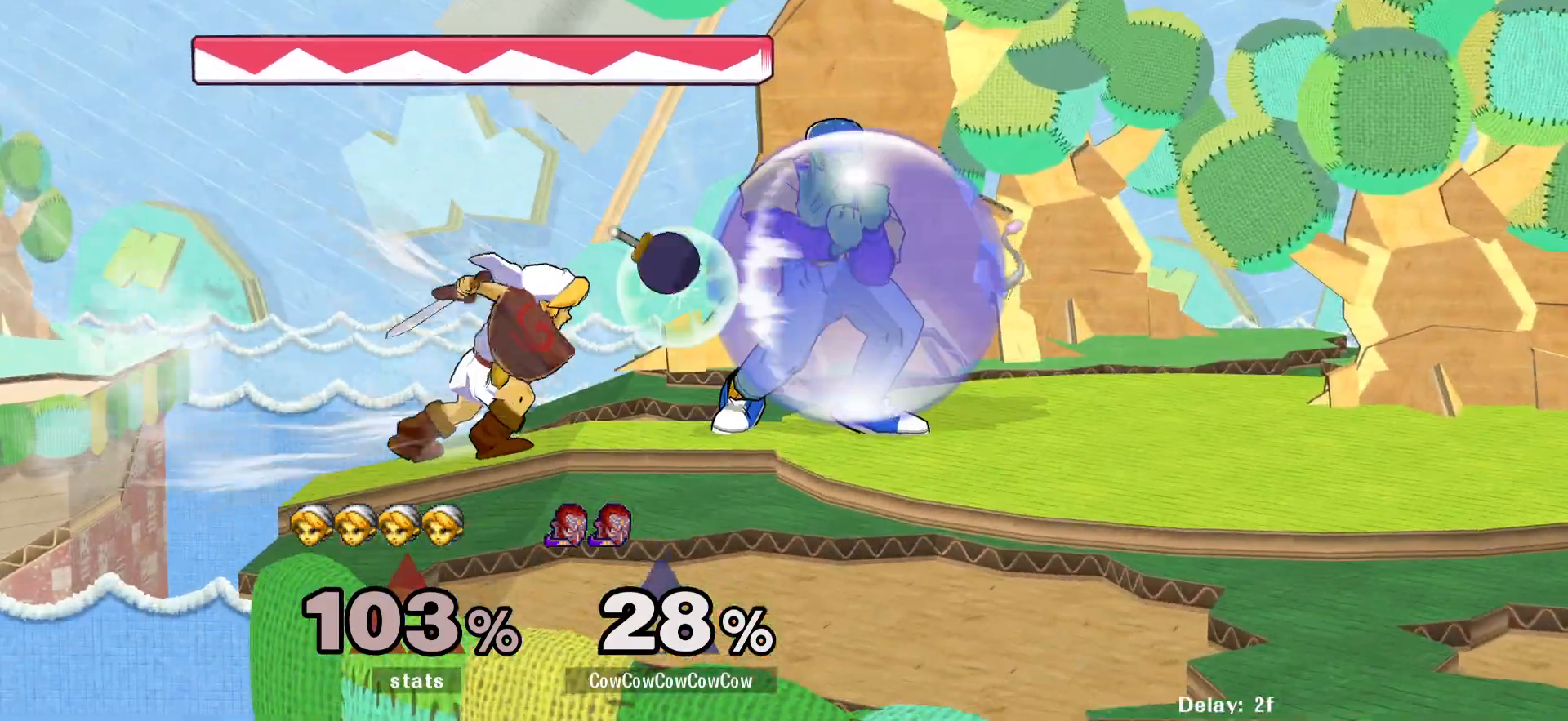
{"buttons": [], "events": [[167, "DPAD_RIGHT", "down"], [200, "L1", "up"], [217, "DPAD_DOWN", "up"], [267, "L1", "down"], [317, "L1", "up"], [450, "DPAD_RIGHT", "up"]]}
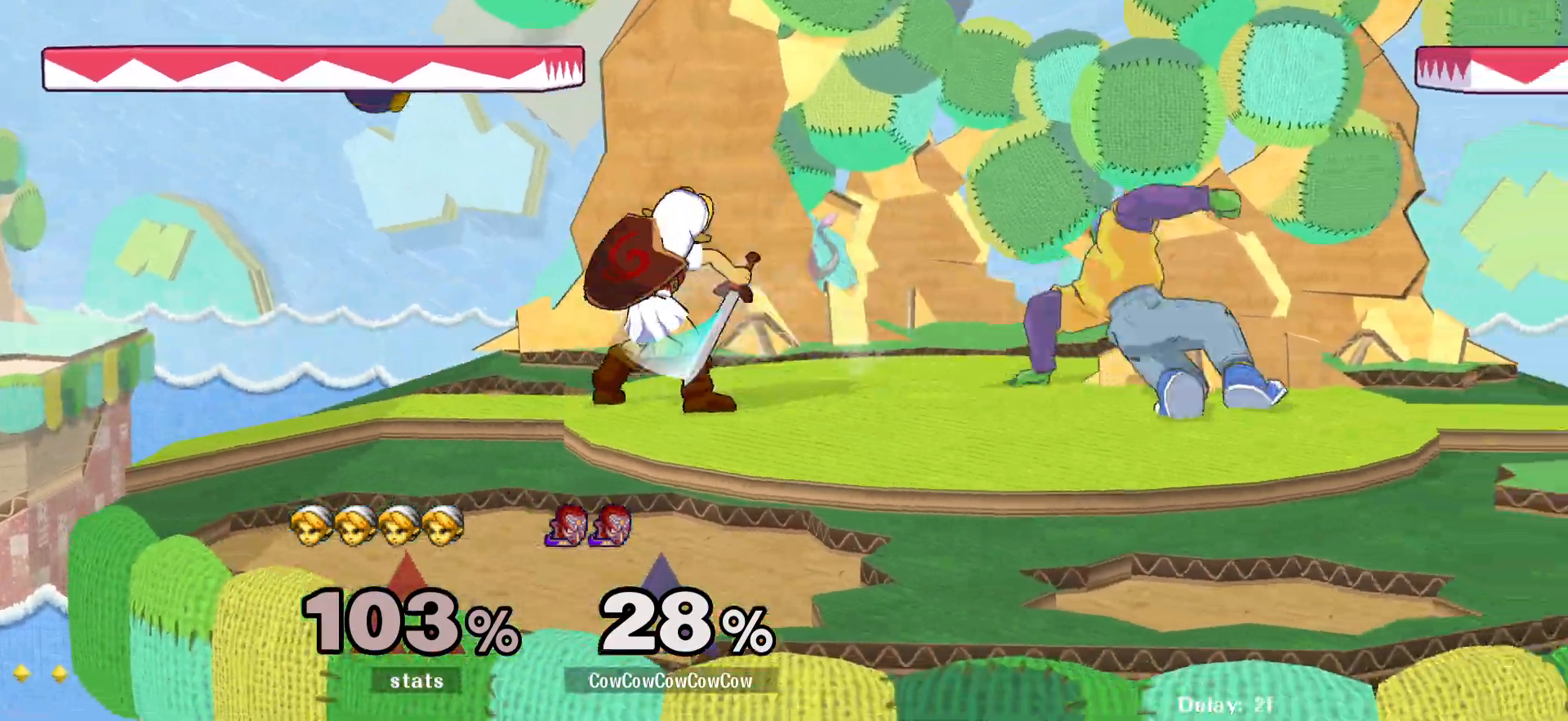
{"buttons": ["DPAD_LEFT"], "events": [[67, "DPAD_DOWN", "down"], [267, "DPAD_DOWN", "up"], [350, "Y", "down"], [400, "DPAD_LEFT", "down"], [400, "Y", "up"]]}
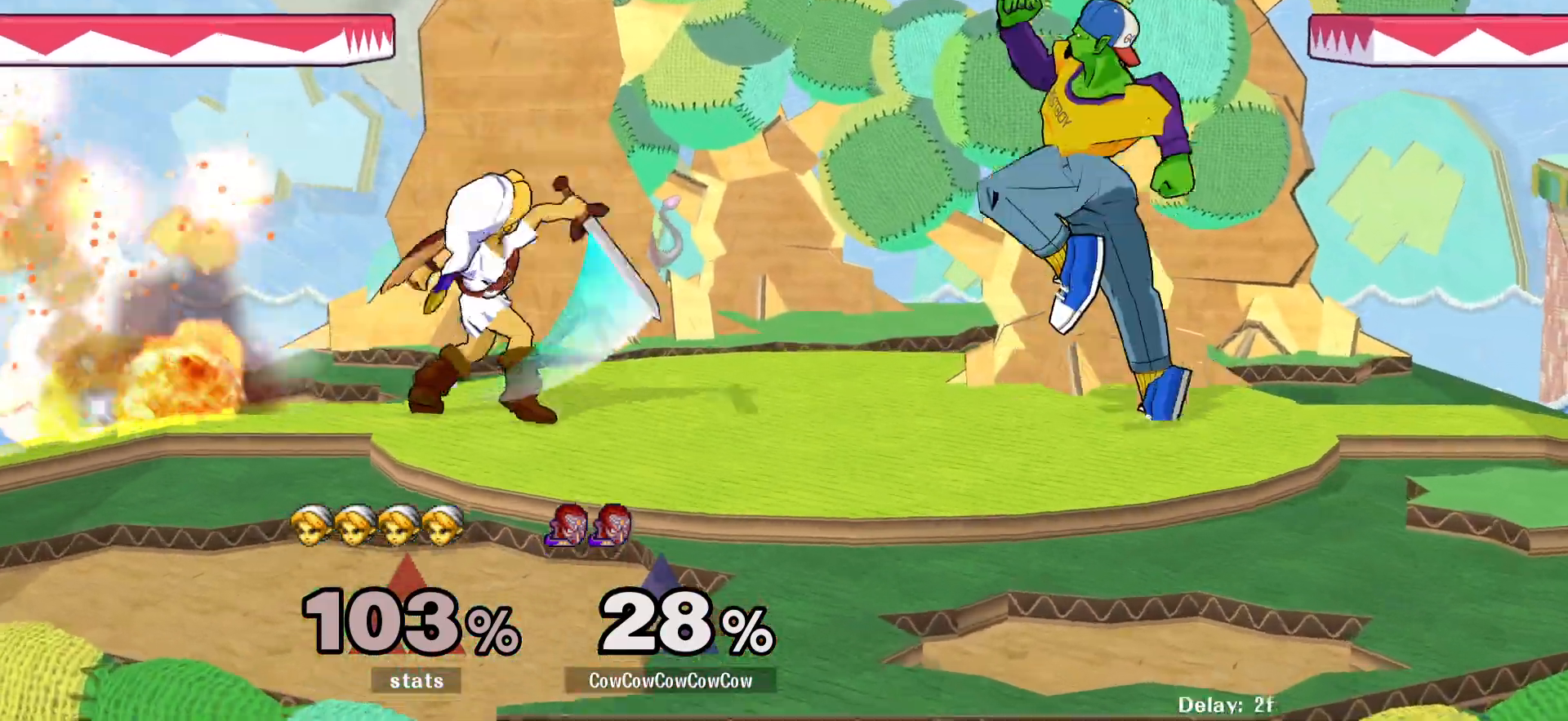
{"buttons": ["DPAD_LEFT"], "events": [[50, "C_LEFT", "down"], [217, "C_LEFT", "up"], [233, "DPAD_DOWN", "down"], [300, "Z", "down"], [317, "DPAD_LEFT", "up"], [367, "Z", "up"], [383, "DPAD_LEFT", "down"], [483, "DPAD_DOWN", "up"]]}
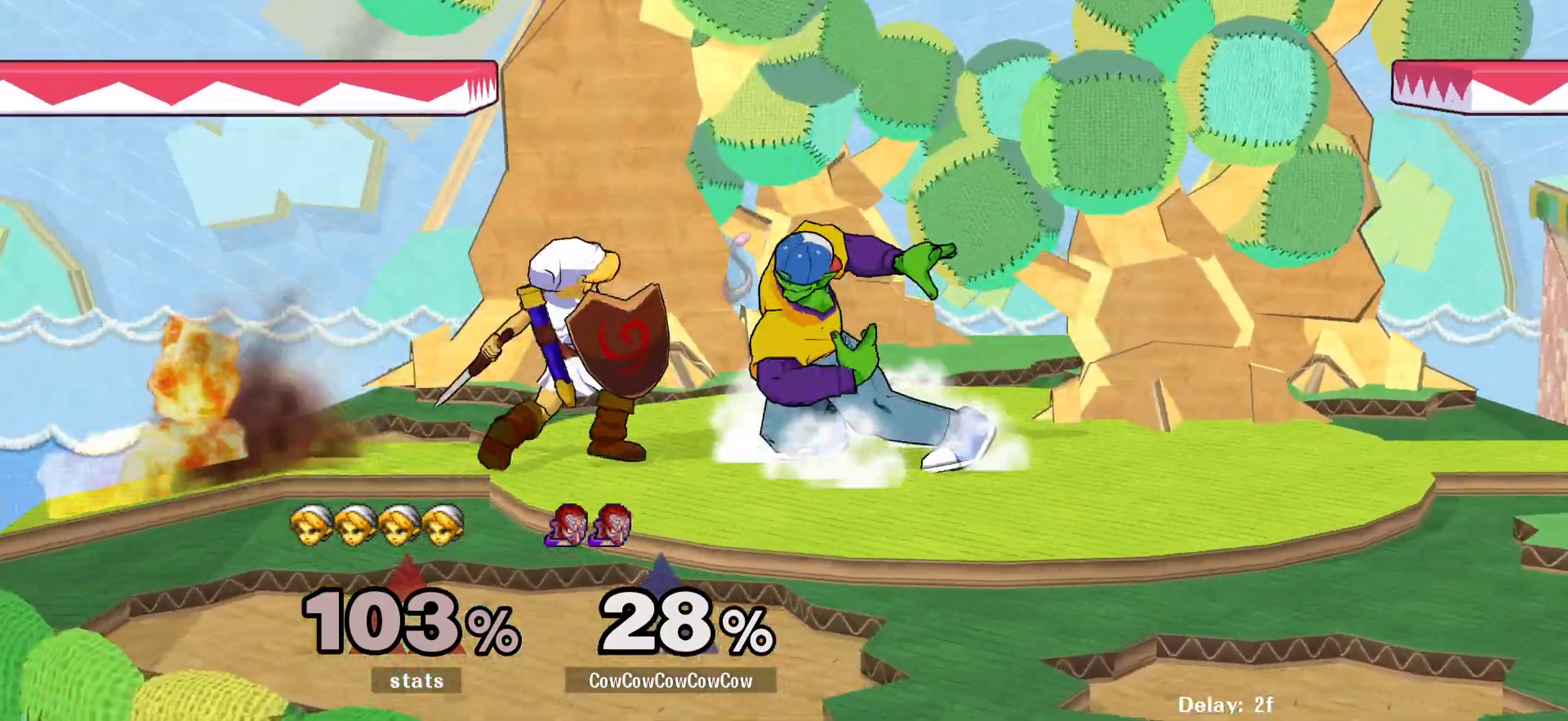
{"buttons": [], "events": [[17, "DPAD_LEFT", "up"], [117, "A", "down"], [200, "A", "up"]]}
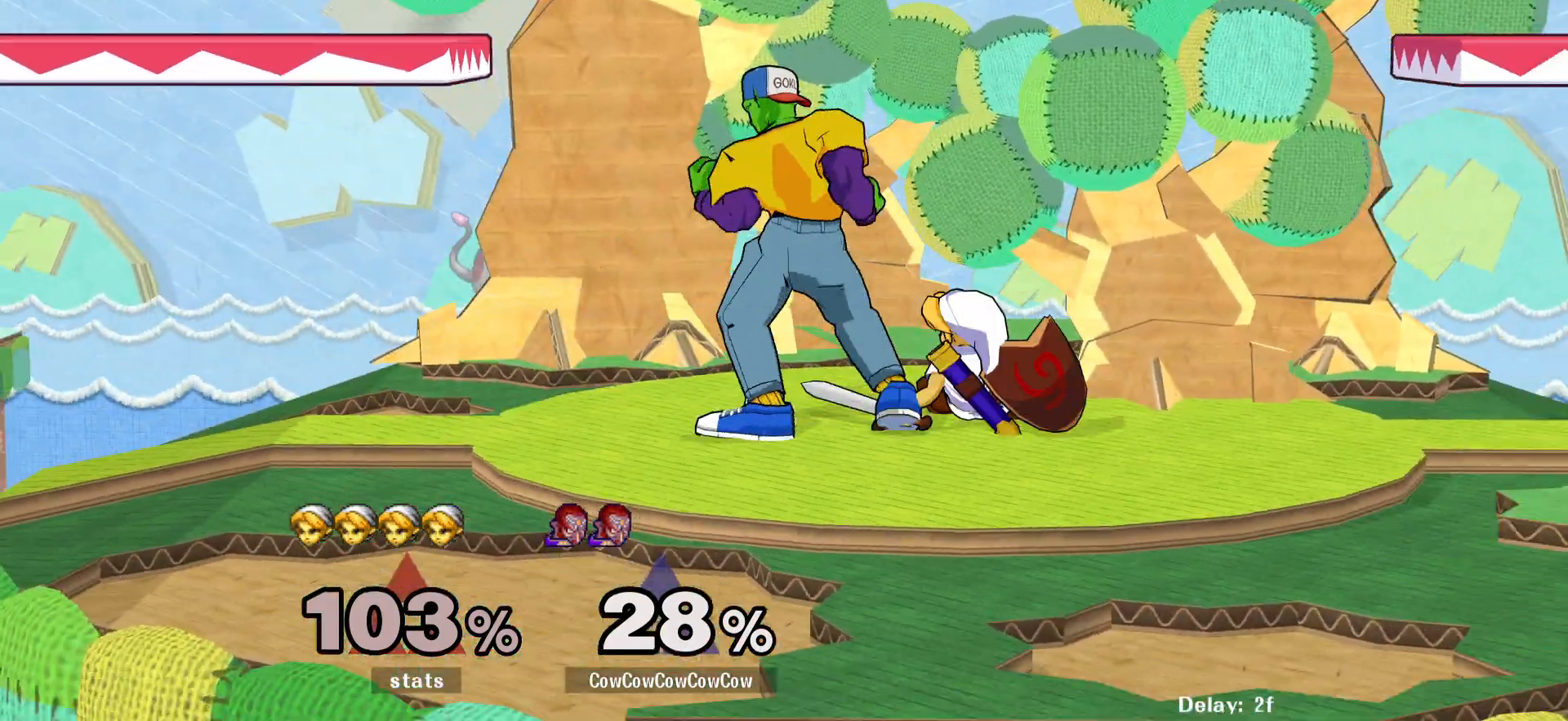
{"buttons": ["DPAD_DOWN"], "events": [[17, "DPAD_RIGHT", "down"], [50, "A", "down"], [150, "A", "up"], [267, "DPAD_DOWN", "down"], [383, "DPAD_RIGHT", "up"]]}
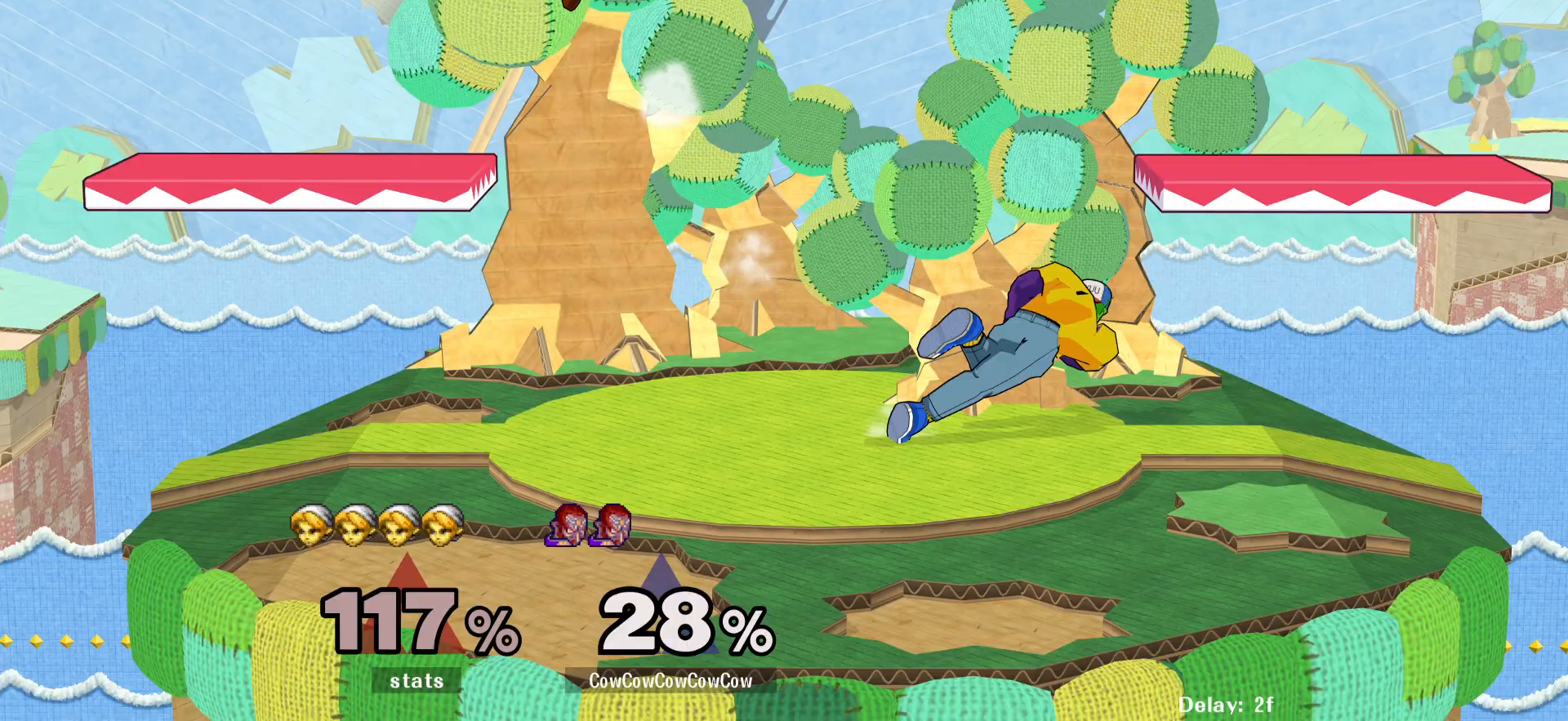
{"buttons": ["Y", "R1", "DPAD_DOWN"], "events": [[33, "DPAD_DOWN", "up"], [283, "DPAD_LEFT", "down"], [333, "Y", "down"], [367, "DPAD_DOWN", "down"], [433, "R1", "down"], [483, "DPAD_LEFT", "up"]]}
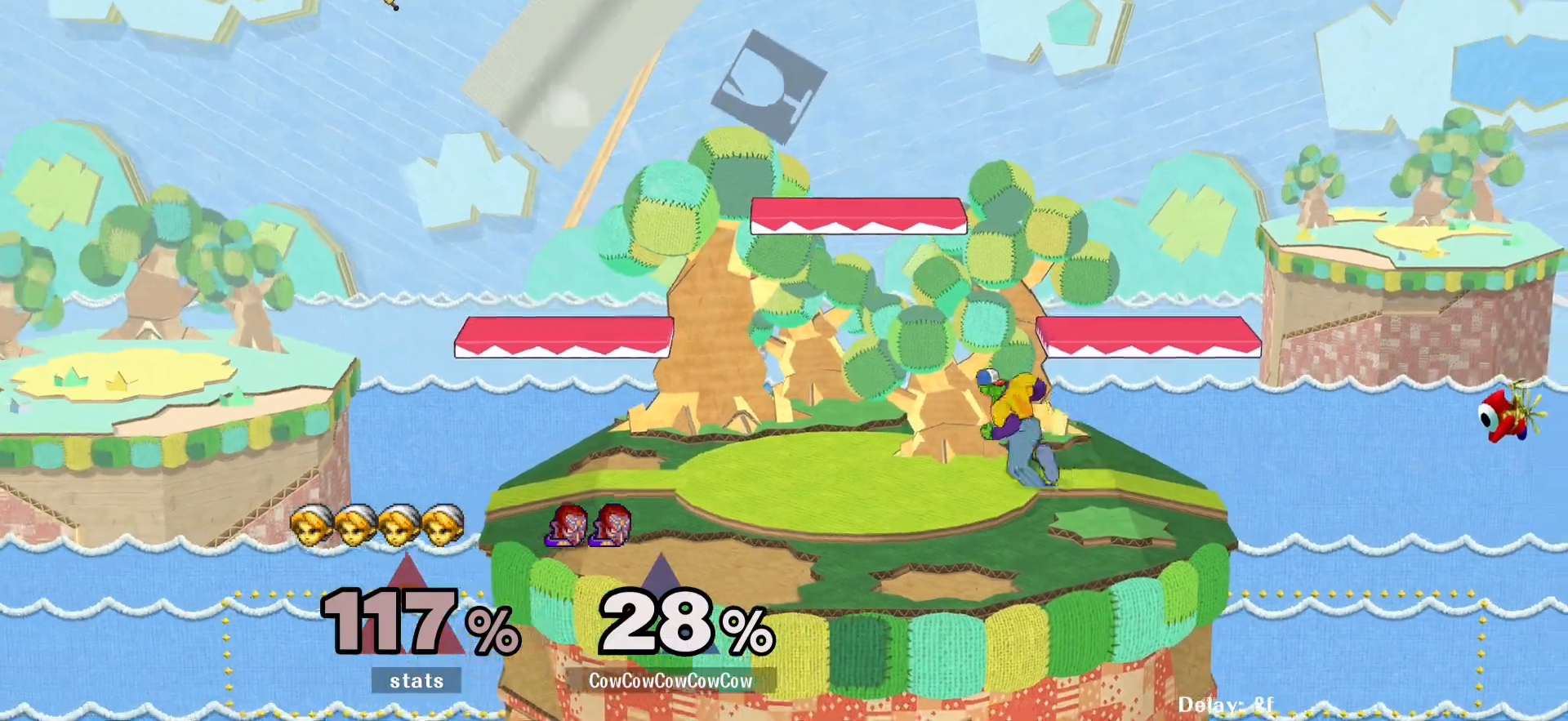
{"buttons": ["Y", "DPAD_DOWN", "DPAD_LEFT"], "events": [[33, "DPAD_DOWN", "up"], [33, "R1", "up"], [33, "Y", "up"], [83, "DPAD_LEFT", "down"], [133, "Y", "down"], [167, "DPAD_DOWN", "down"], [233, "R1", "down"], [300, "DPAD_LEFT", "up"], [317, "DPAD_DOWN", "up"], [333, "R1", "up"], [333, "Y", "up"], [383, "DPAD_LEFT", "down"], [433, "Y", "down"], [467, "DPAD_DOWN", "down"]]}
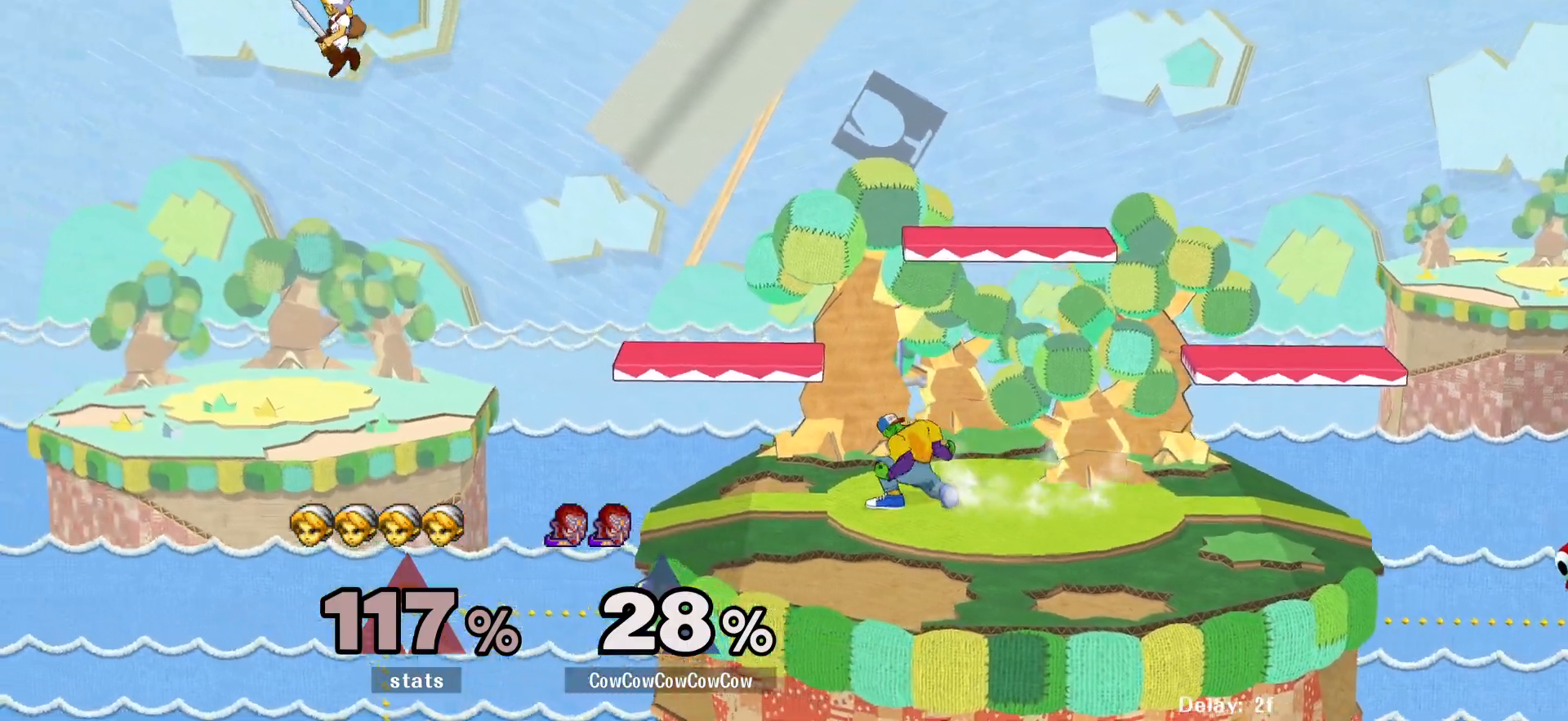
{"buttons": ["Y", "R1"], "events": [[33, "R1", "down"], [83, "DPAD_LEFT", "up"], [100, "DPAD_DOWN", "up"], [150, "R1", "up"], [167, "Y", "up"], [183, "DPAD_LEFT", "down"], [250, "DPAD_LEFT", "up"], [267, "DPAD_RIGHT", "down"], [333, "DPAD_DOWN", "down"], [333, "Y", "down"], [350, "DPAD_LEFT", "down"], [400, "R1", "down"], [483, "DPAD_DOWN", "up"], [483, "DPAD_RIGHT", "up"], [500, "DPAD_LEFT", "up"]]}
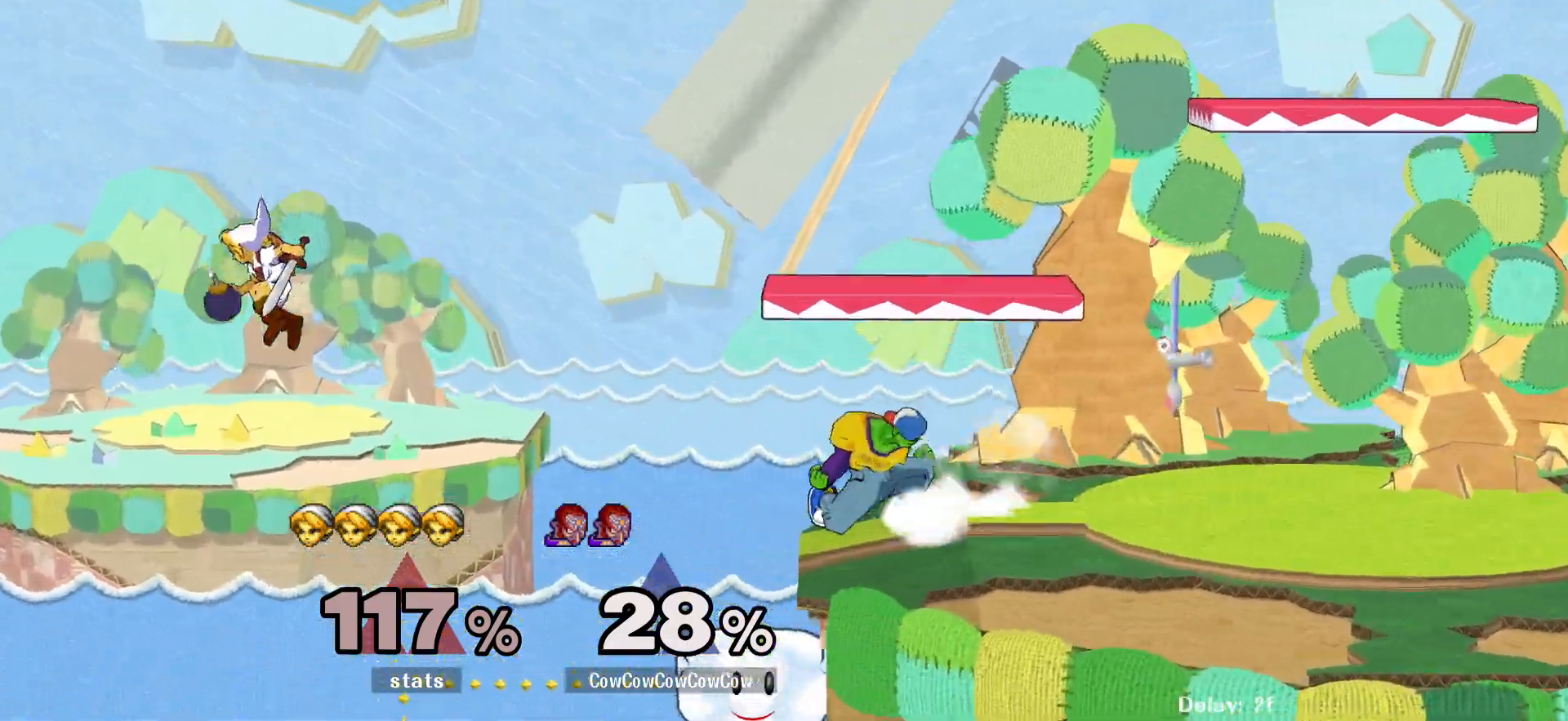
{"buttons": [], "events": [[17, "R1", "up"], [17, "Y", "up"]]}
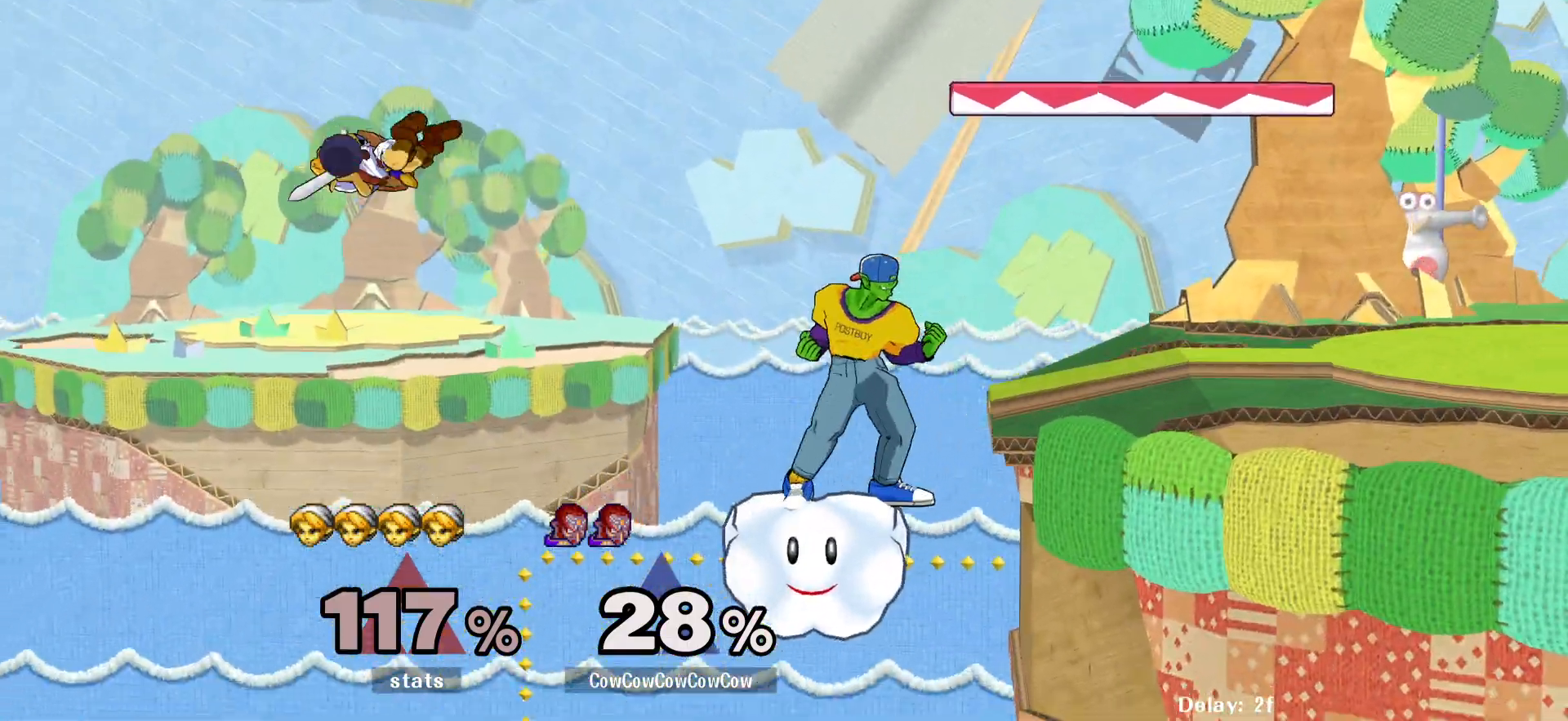
{"buttons": [], "events": [[33, "DPAD_RIGHT", "down"], [150, "DPAD_RIGHT", "up"], [283, "DPAD_LEFT", "down"], [300, "DPAD_RIGHT", "down"], [333, "Y", "down"], [383, "DPAD_LEFT", "up"], [467, "DPAD_RIGHT", "up"], [500, "Y", "up"]]}
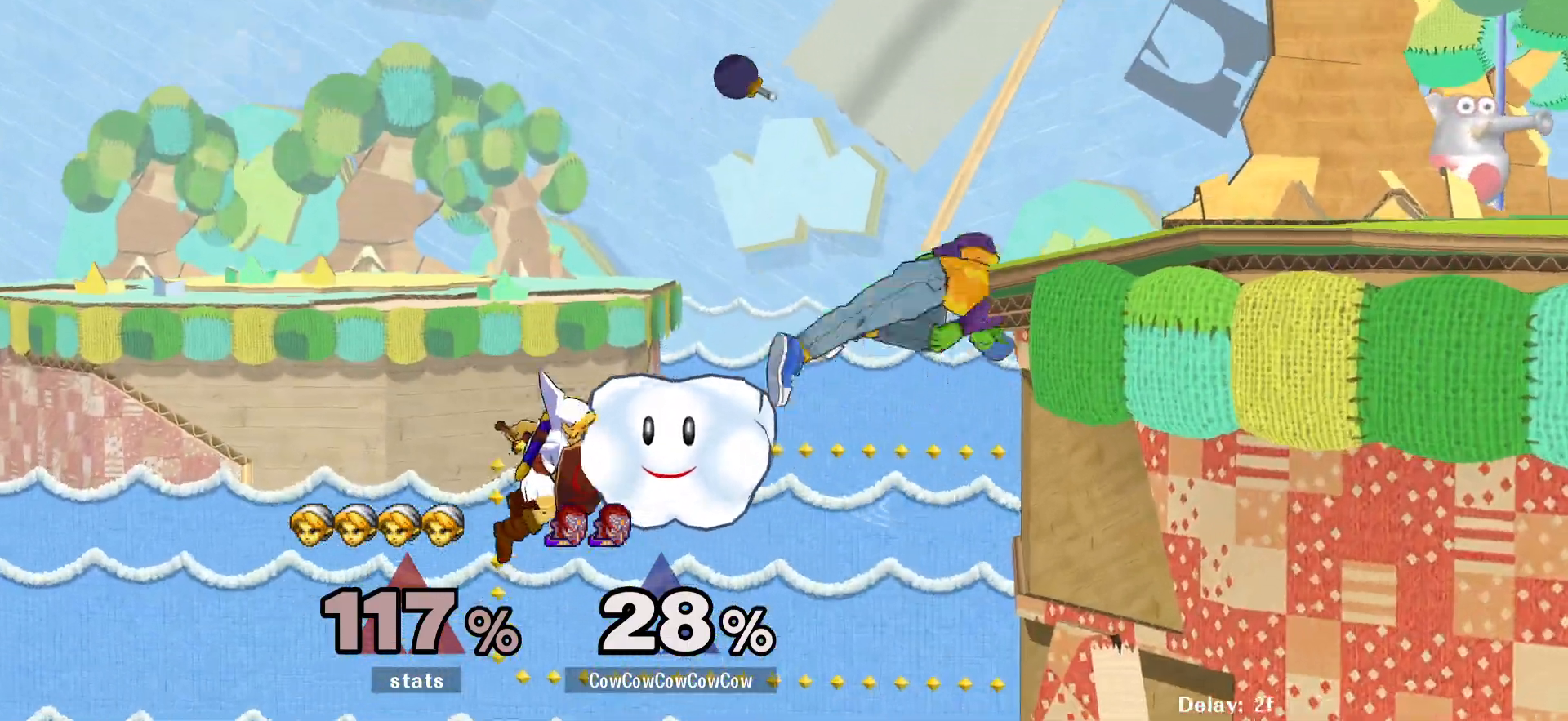
{"buttons": [], "events": [[100, "DPAD_RIGHT", "down"], [150, "Y", "down"], [217, "DPAD_RIGHT", "up"], [217, "Y", "up"], [250, "DPAD_LEFT", "down"], [483, "DPAD_LEFT", "up"]]}
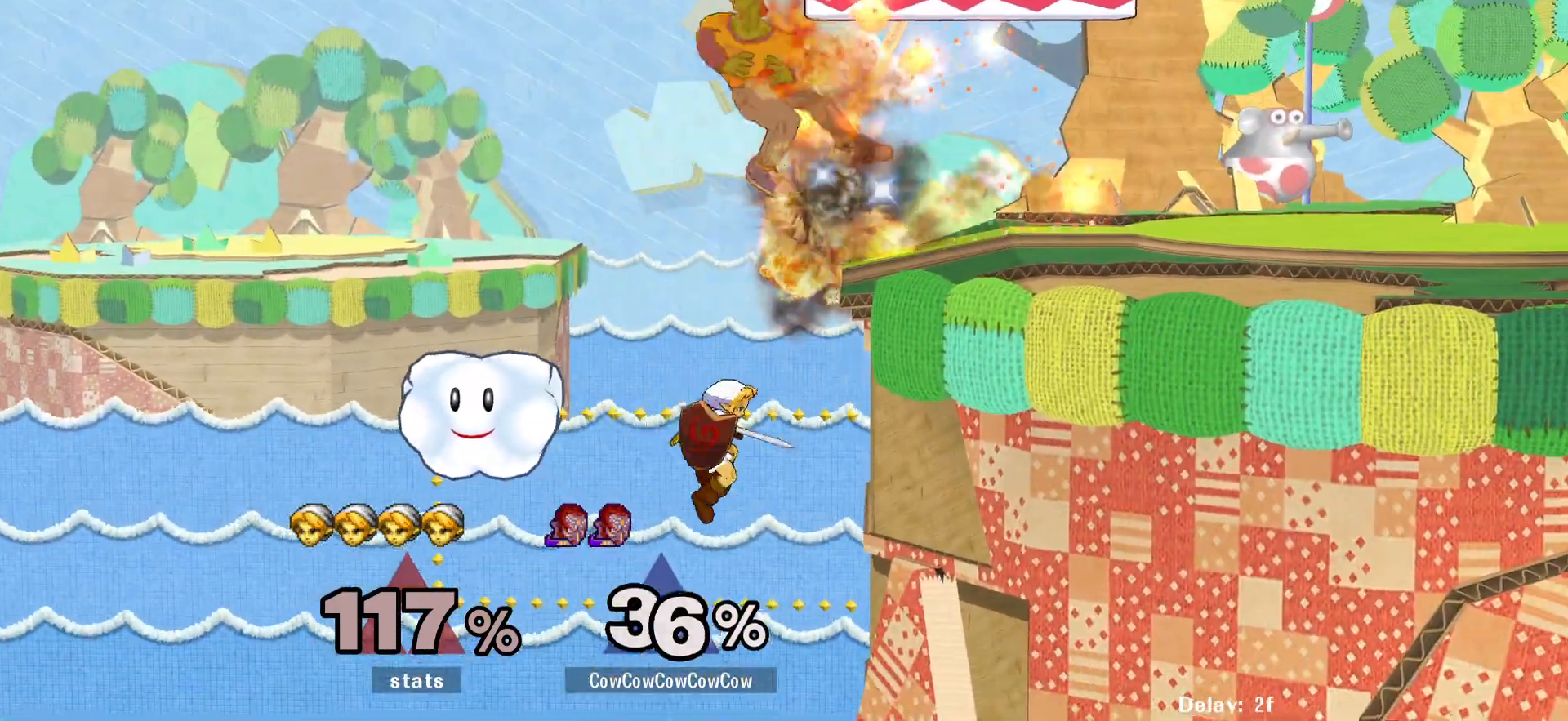
{"buttons": ["DPAD_RIGHT"], "events": [[17, "DPAD_RIGHT", "down"], [400, "Y", "down"], [483, "Y", "up"]]}
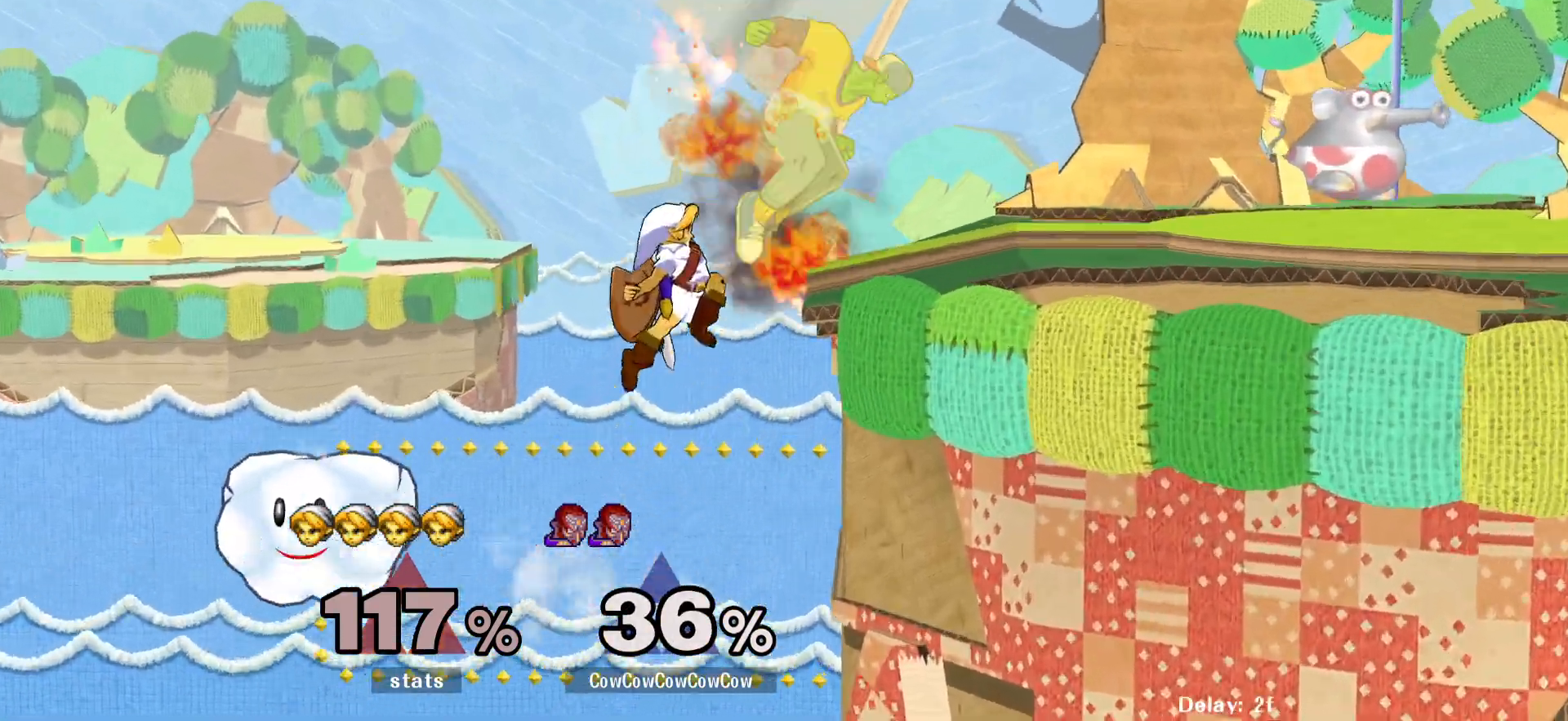
{"buttons": ["DPAD_RIGHT"], "events": []}
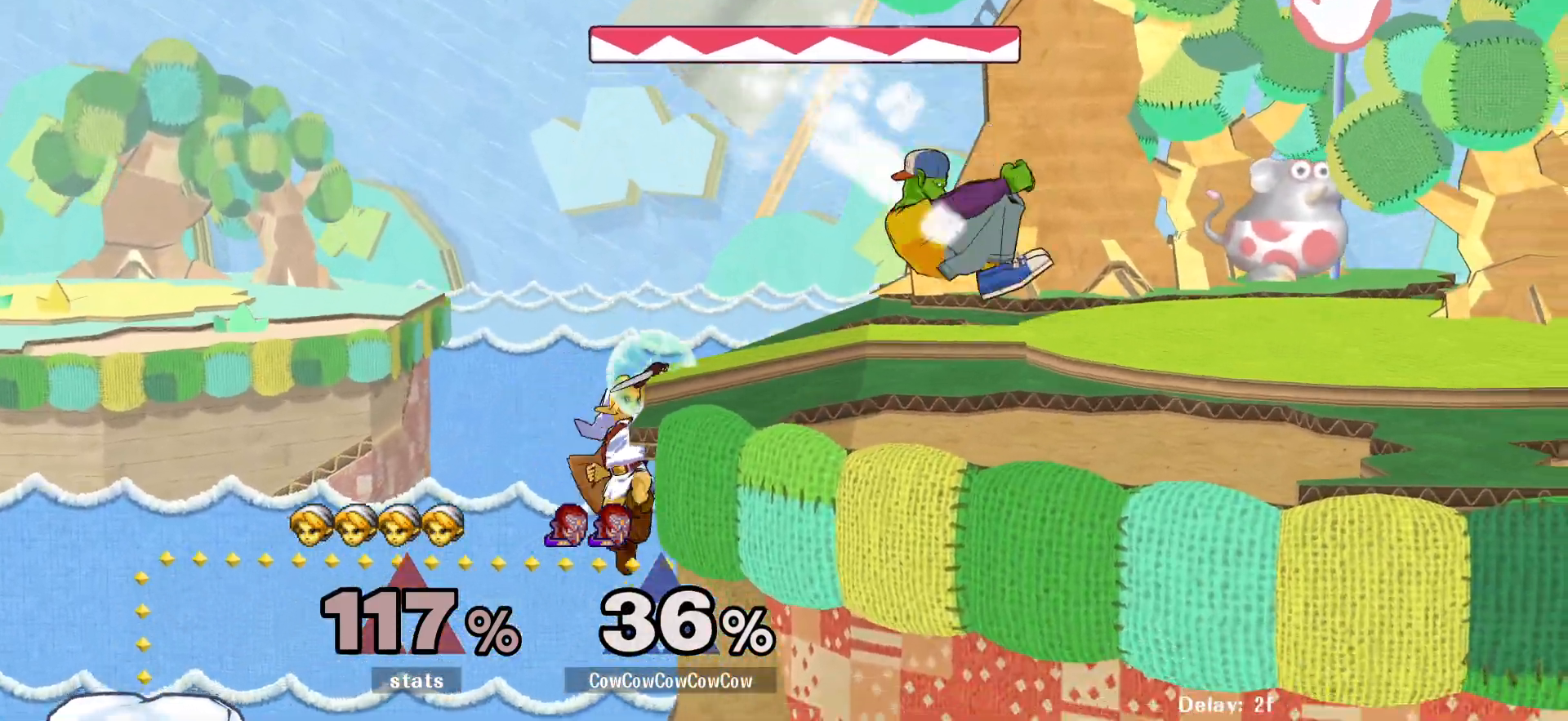
{"buttons": ["DPAD_RIGHT", "C_LEFT"], "events": [[17, "DPAD_RIGHT", "up"], [117, "DPAD_RIGHT", "down"], [200, "Y", "down"], [233, "DPAD_RIGHT", "up"], [267, "Y", "up"], [400, "DPAD_LEFT", "down"], [400, "DPAD_RIGHT", "down"], [500, "C_LEFT", "down"], [500, "DPAD_LEFT", "up"]]}
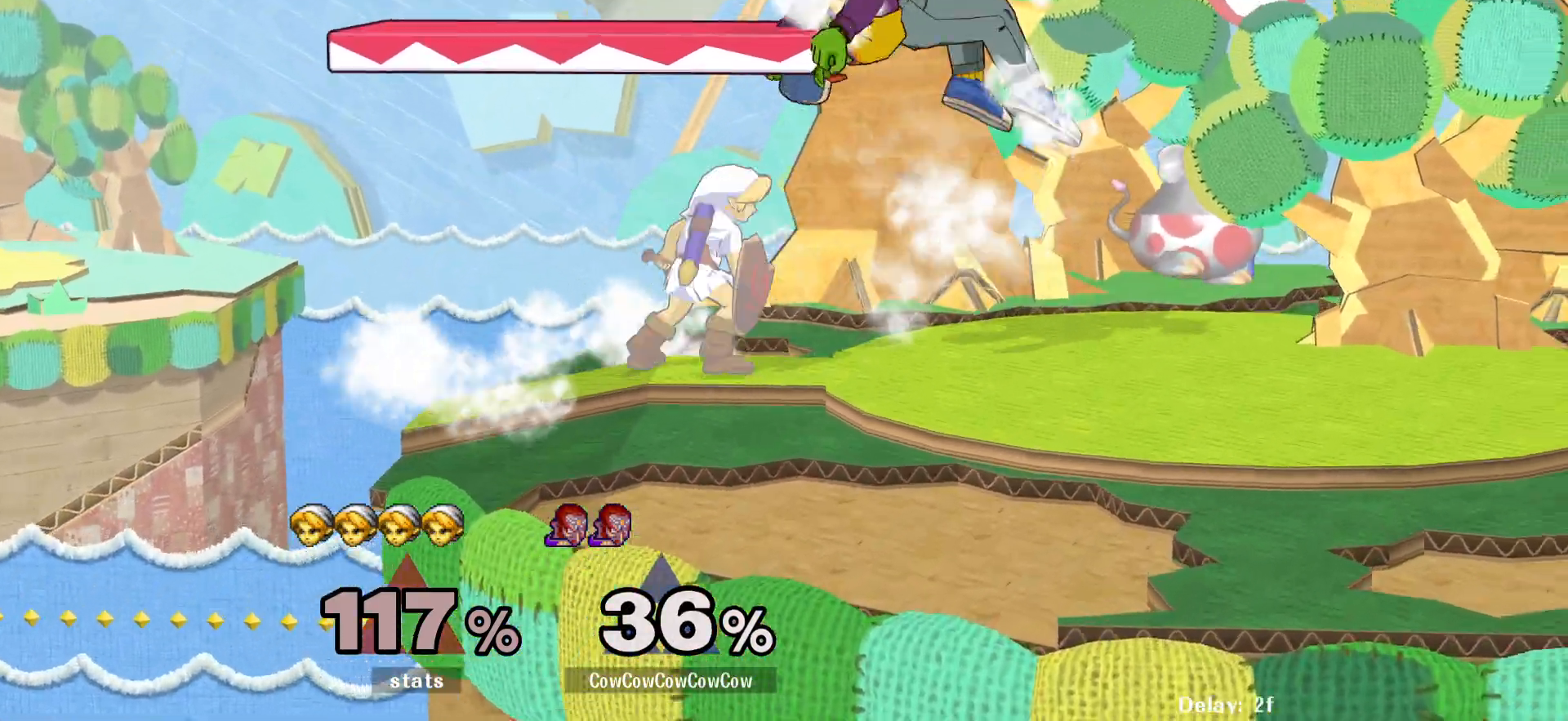
{"buttons": ["DPAD_LEFT"], "events": [[167, "C_LEFT", "up"], [250, "Z", "down"], [317, "Z", "up"], [383, "DPAD_RIGHT", "up"], [450, "DPAD_LEFT", "down"]]}
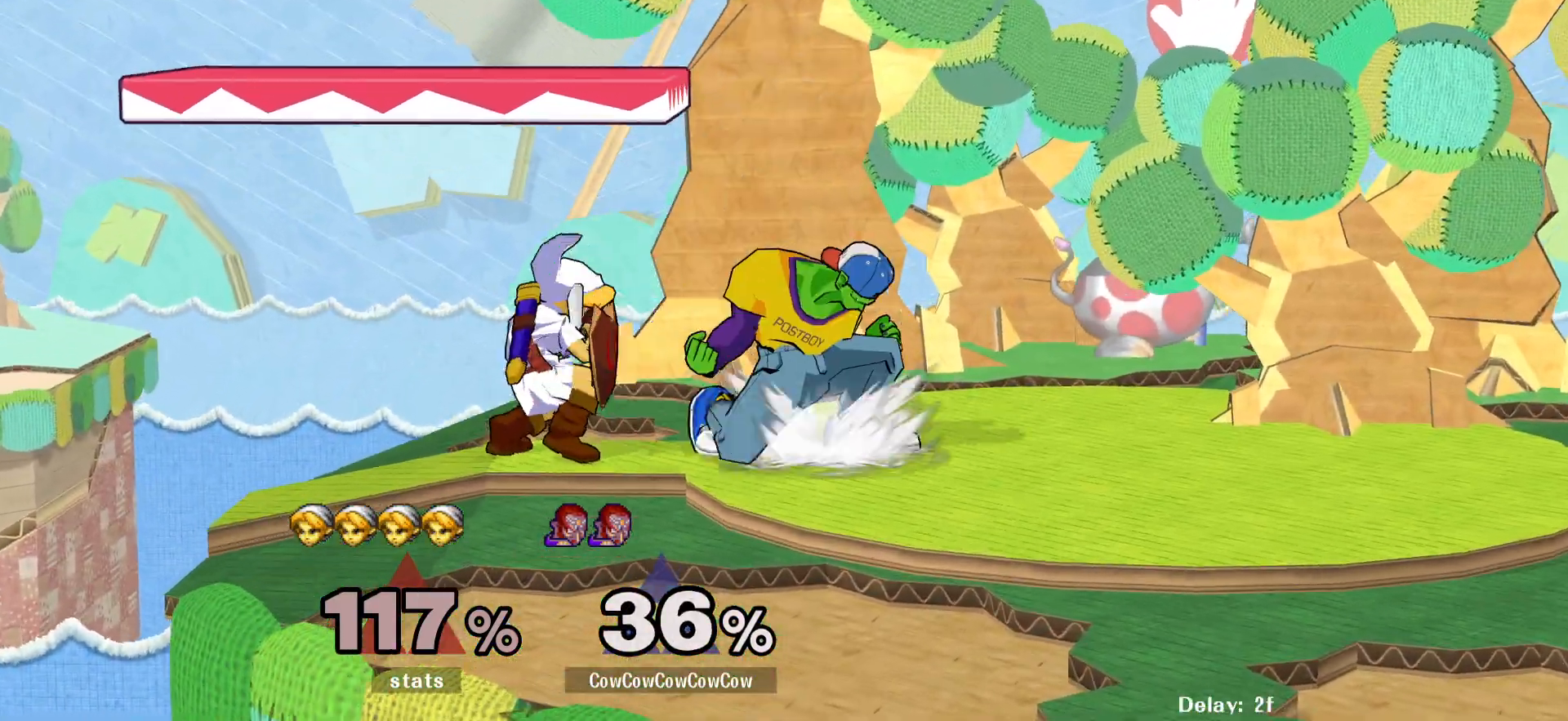
{"buttons": ["DPAD_DOWN"], "events": [[67, "Z", "down"], [183, "Z", "up"], [200, "C_DOWN", "down"], [233, "DPAD_DOWN", "down"], [267, "DPAD_LEFT", "up"], [367, "C_DOWN", "up"]]}
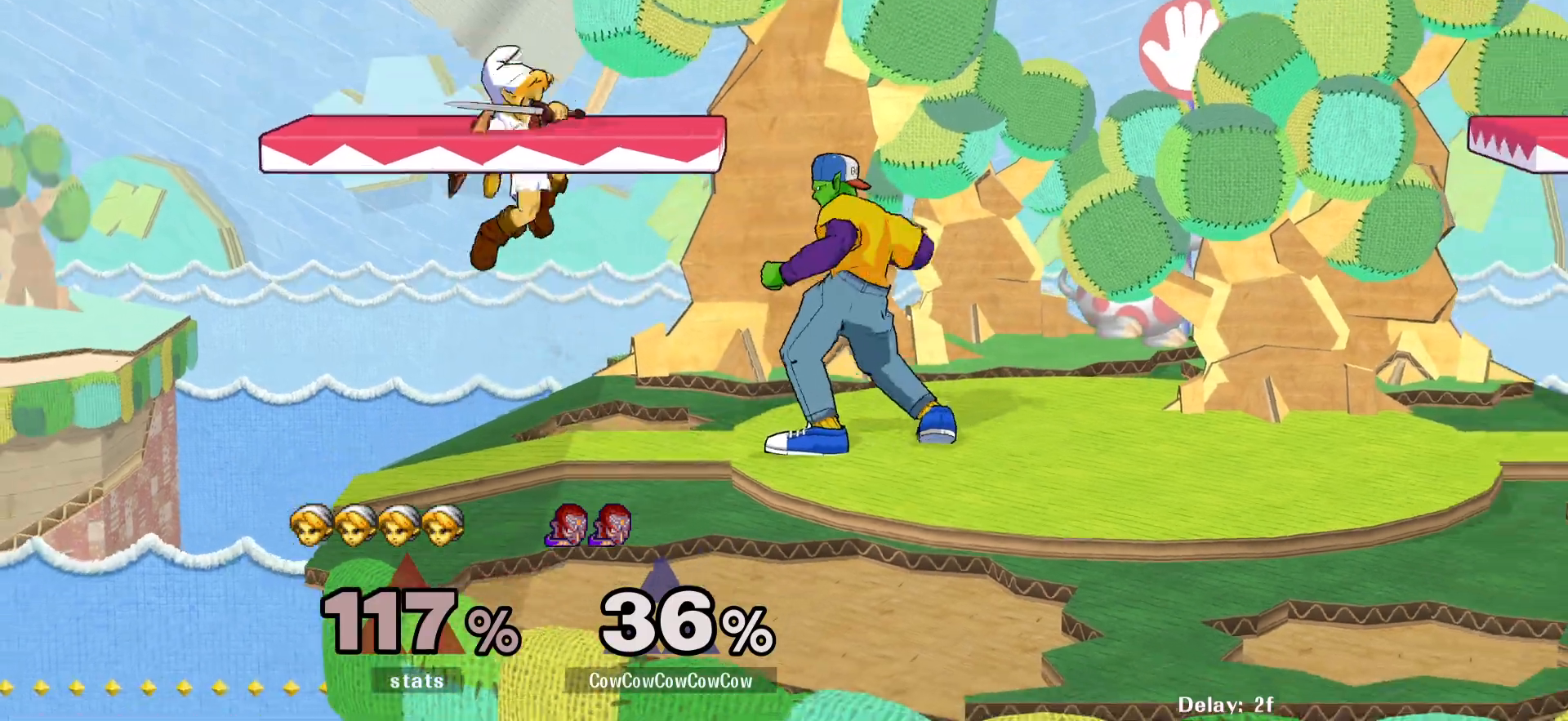
{"buttons": ["DPAD_LEFT"], "events": [[67, "L1", "down"], [283, "Y", "down"], [317, "DPAD_LEFT", "down"], [350, "DPAD_DOWN", "up"], [350, "Y", "up"], [367, "L1", "up"]]}
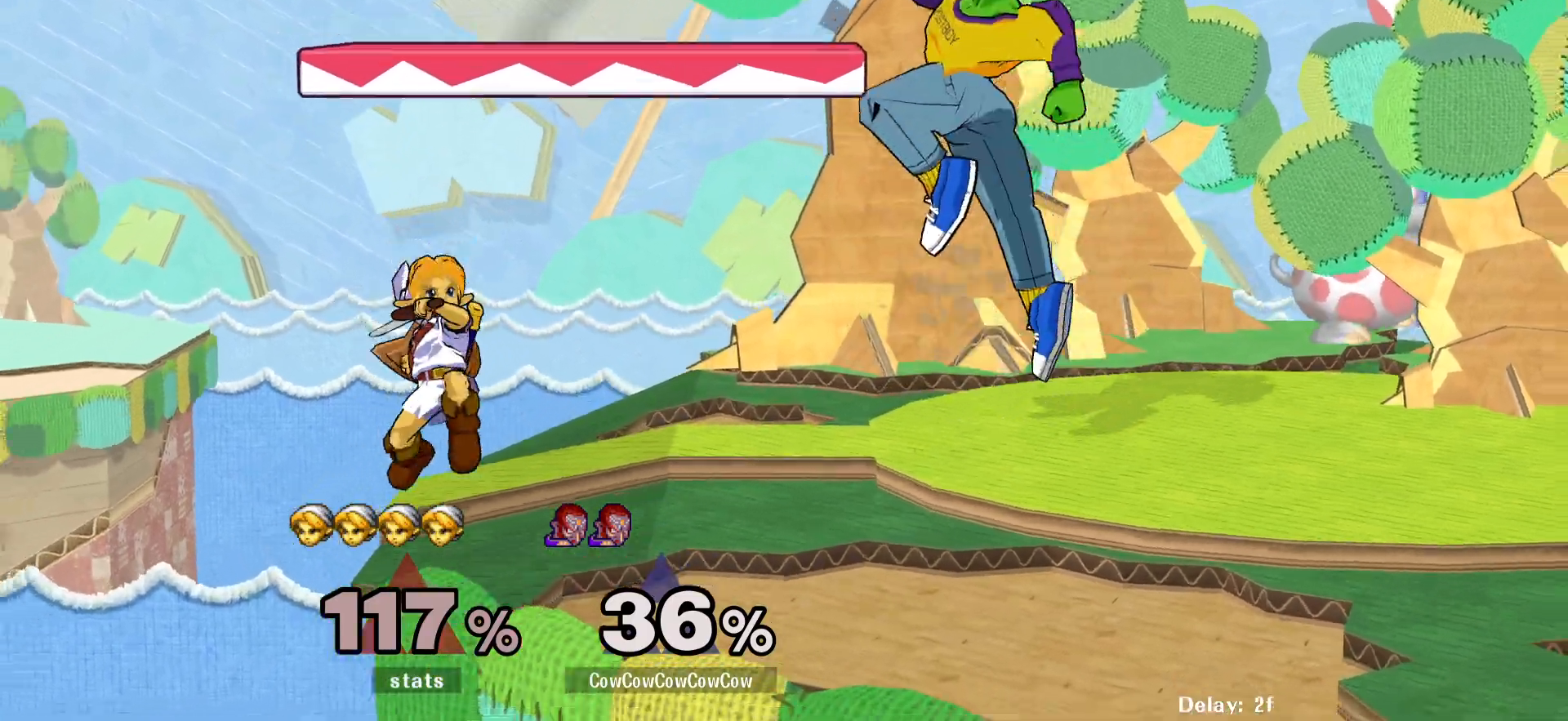
{"buttons": [], "events": [[17, "C_LEFT", "down"], [183, "DPAD_DOWN", "down"], [200, "C_LEFT", "up"], [233, "Z", "down"], [267, "DPAD_LEFT", "up"], [300, "Z", "up"], [317, "DPAD_LEFT", "down"], [367, "Z", "down"], [433, "DPAD_DOWN", "up"], [433, "DPAD_LEFT", "up"], [450, "Z", "up"]]}
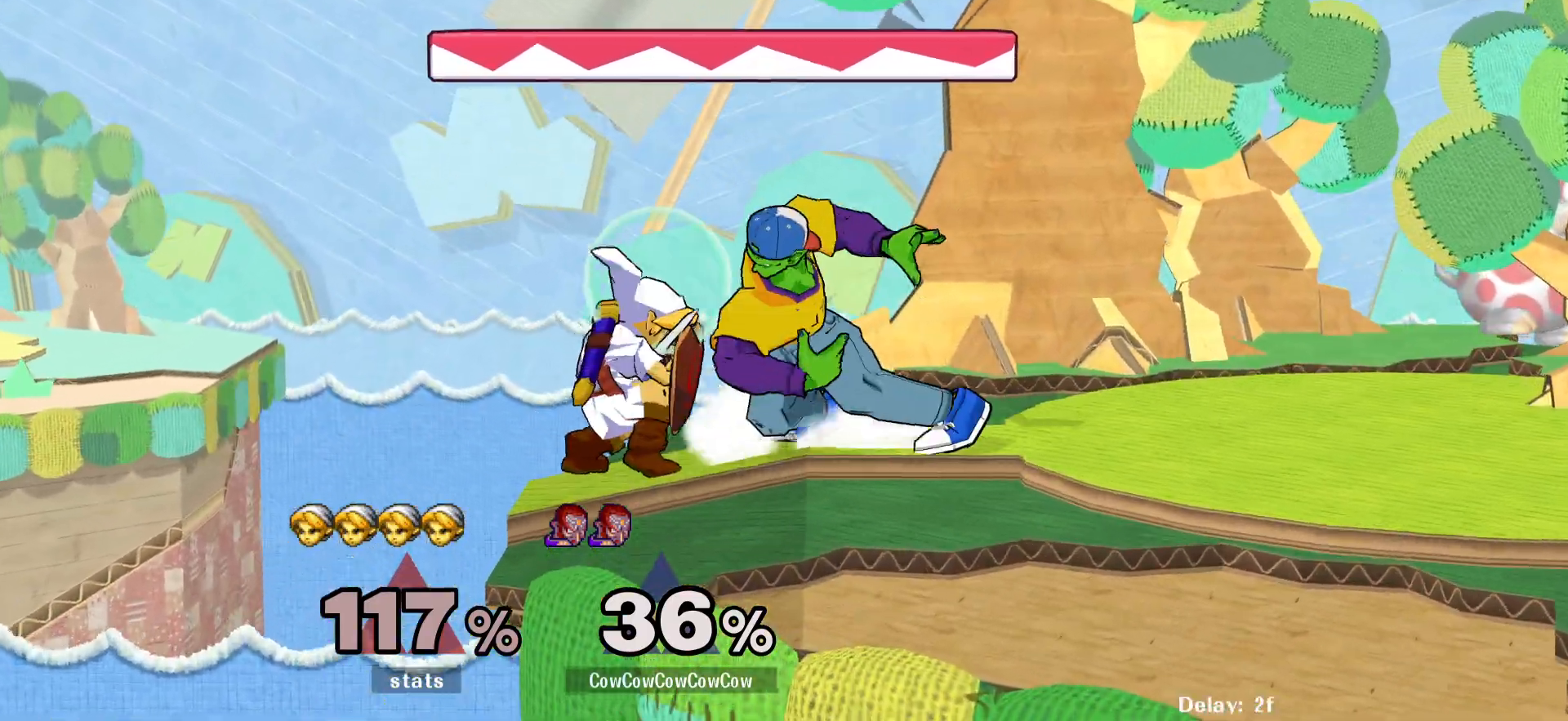
{"buttons": [], "events": [[150, "DPAD_RIGHT", "down"], [250, "Y", "down"], [300, "Y", "up"], [400, "DPAD_RIGHT", "up"]]}
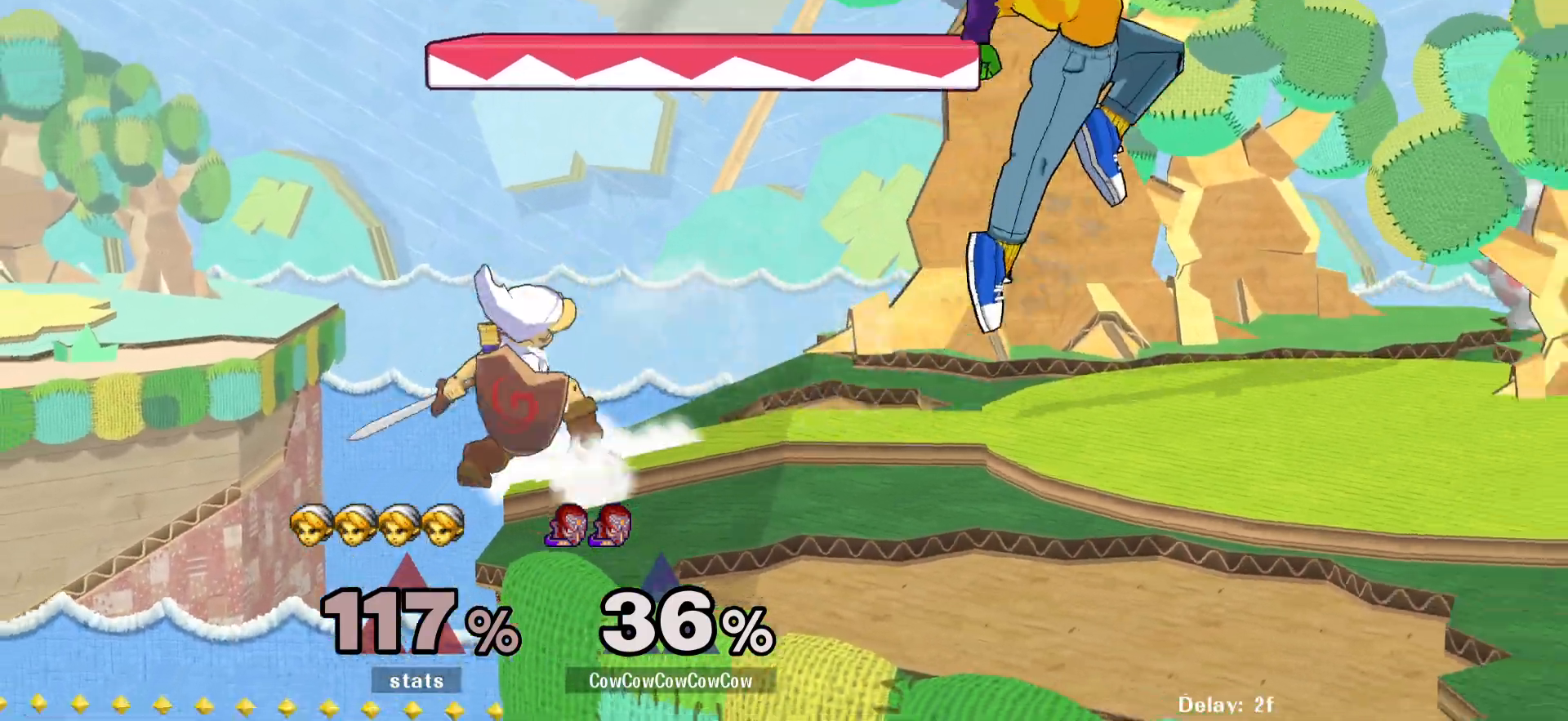
{"buttons": ["DPAD_LEFT"], "events": [[117, "DPAD_DOWN", "down"], [183, "DPAD_LEFT", "down"], [250, "DPAD_DOWN", "up"], [250, "Y", "down"], [317, "Y", "up"]]}
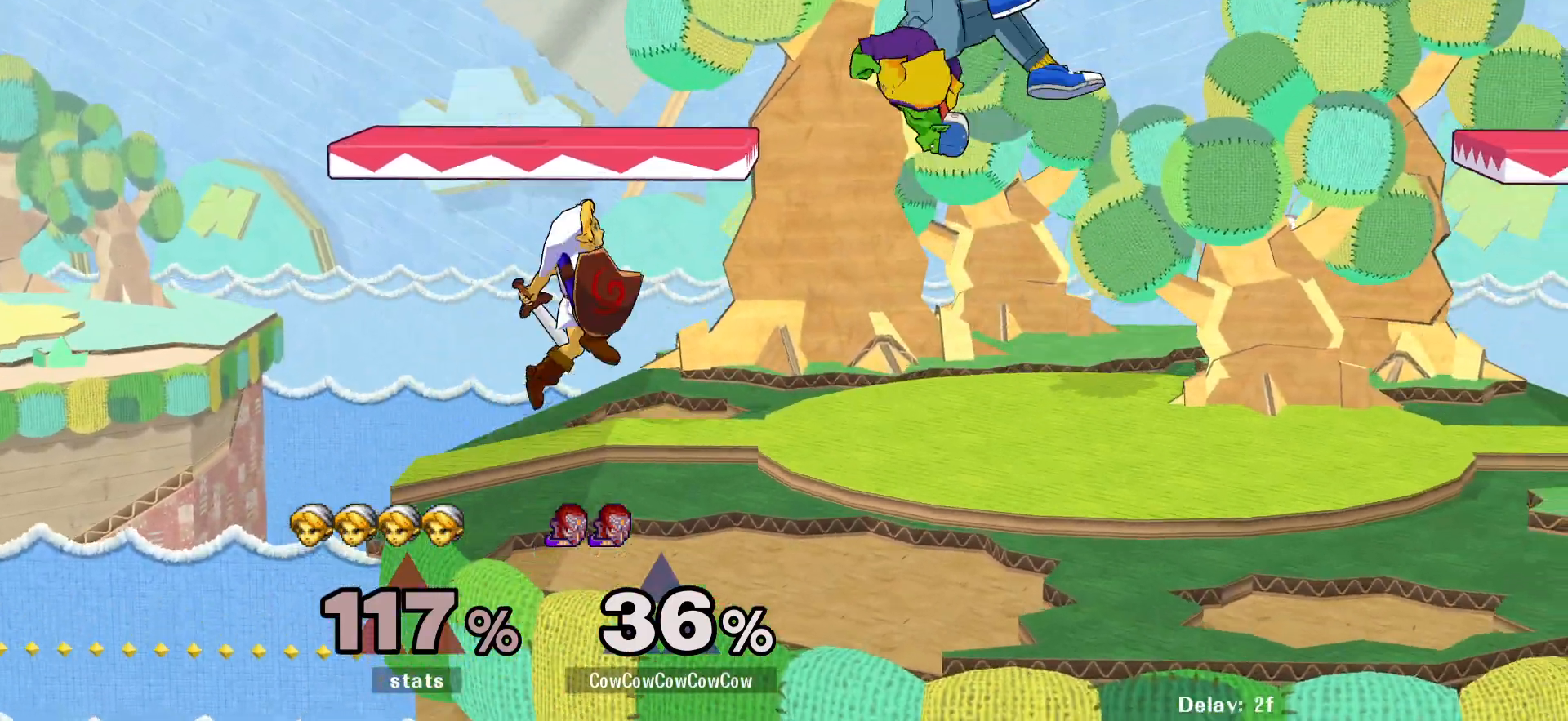
{"buttons": [], "events": [[17, "C_LEFT", "down"], [67, "DPAD_DOWN", "down"], [117, "C_LEFT", "up"], [117, "Z", "down"], [150, "DPAD_DOWN", "up"], [200, "Z", "up"], [217, "DPAD_DOWN", "down"], [250, "Z", "down"], [267, "DPAD_LEFT", "up"], [350, "Z", "up"], [383, "DPAD_DOWN", "up"]]}
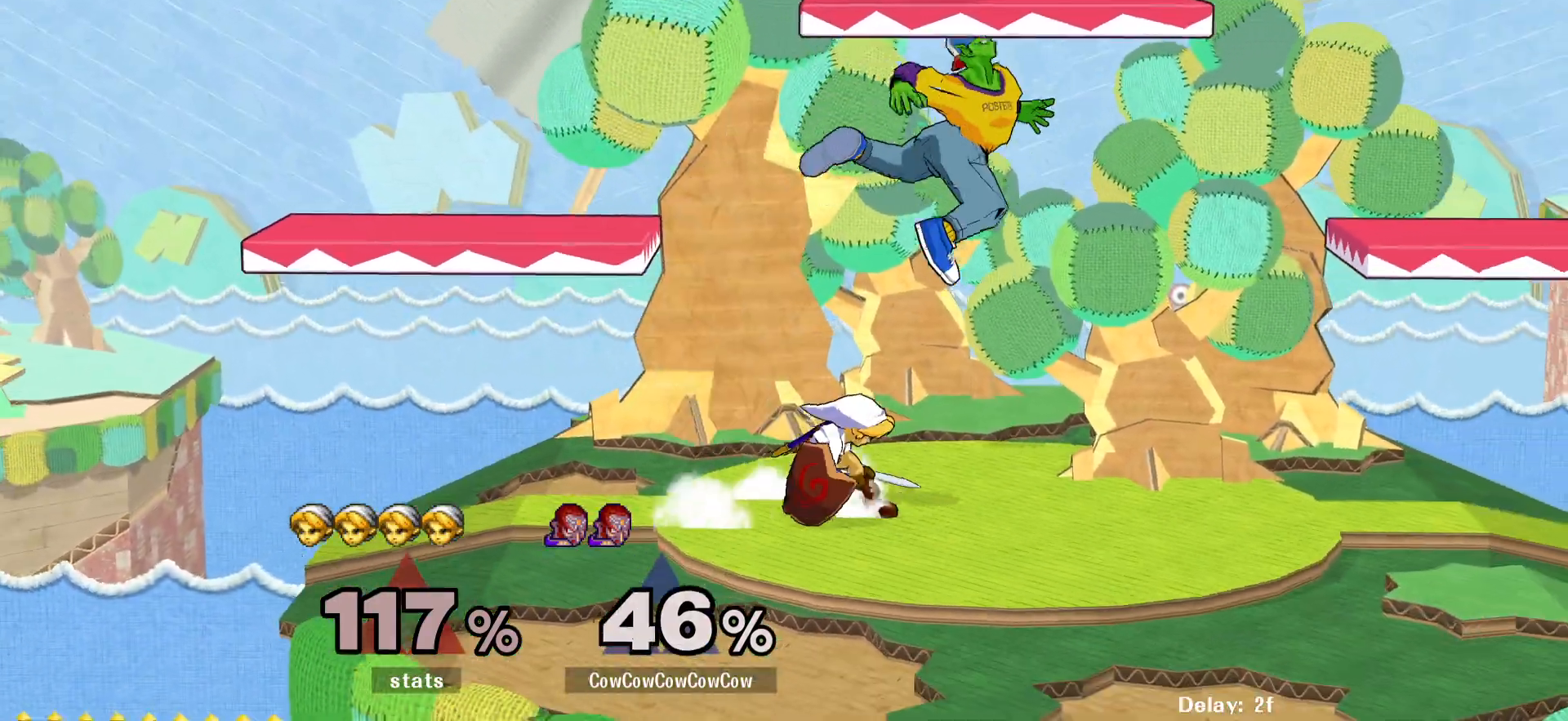
{"buttons": ["DPAD_DOWN", "DPAD_LEFT"], "events": [[133, "DPAD_RIGHT", "down"], [150, "C_UP", "down"], [233, "DPAD_DOWN", "down"], [250, "C_UP", "up"], [300, "DPAD_LEFT", "down"], [300, "Z", "down"], [317, "DPAD_RIGHT", "up"], [350, "Z", "up"], [400, "DPAD_DOWN", "up"], [450, "DPAD_DOWN", "down"]]}
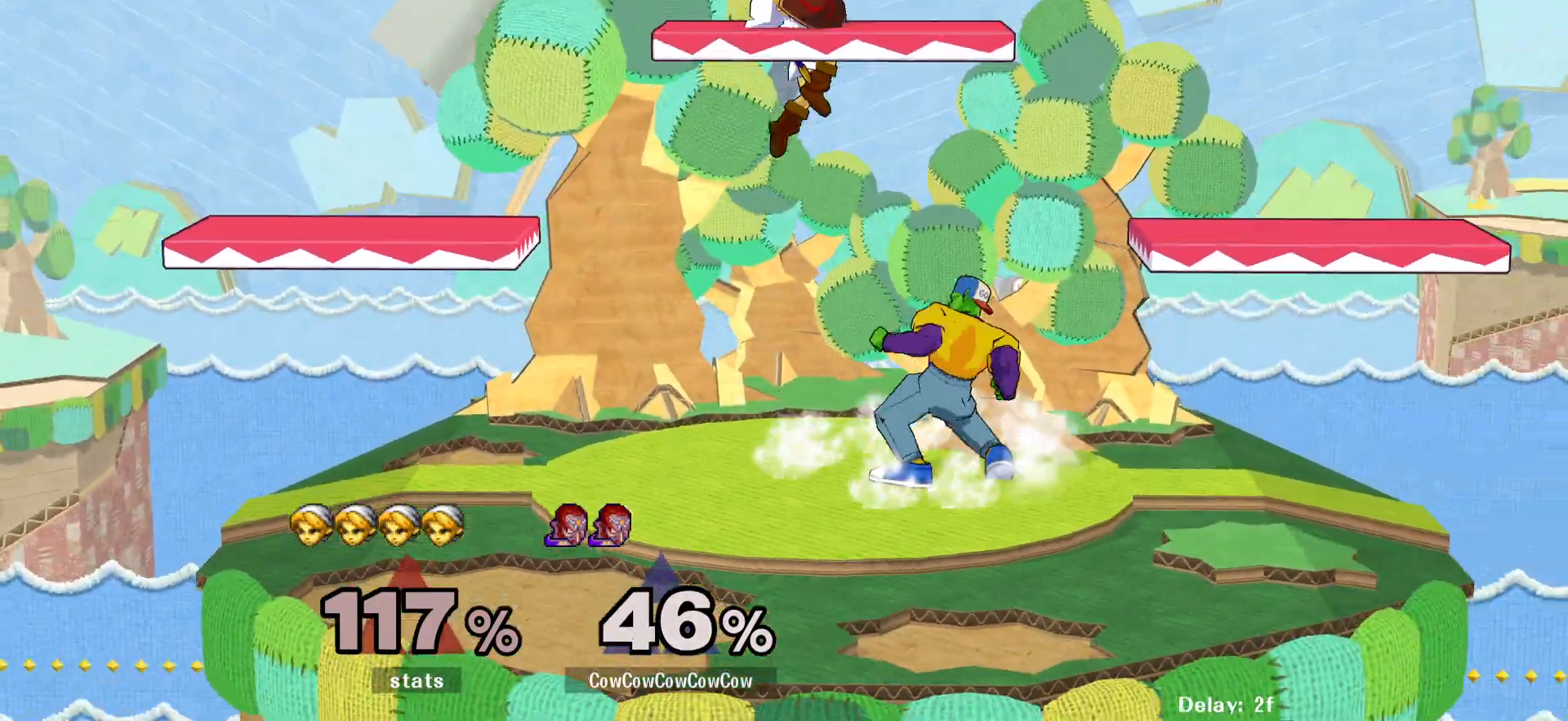
{"buttons": ["DPAD_LEFT"], "events": [[117, "DPAD_LEFT", "up"], [117, "Y", "down"], [150, "DPAD_DOWN", "up"], [167, "Y", "up"], [217, "DPAD_RIGHT", "down"], [233, "C_UP", "down"], [317, "C_UP", "up"], [417, "DPAD_LEFT", "down"], [417, "DPAD_RIGHT", "up"]]}
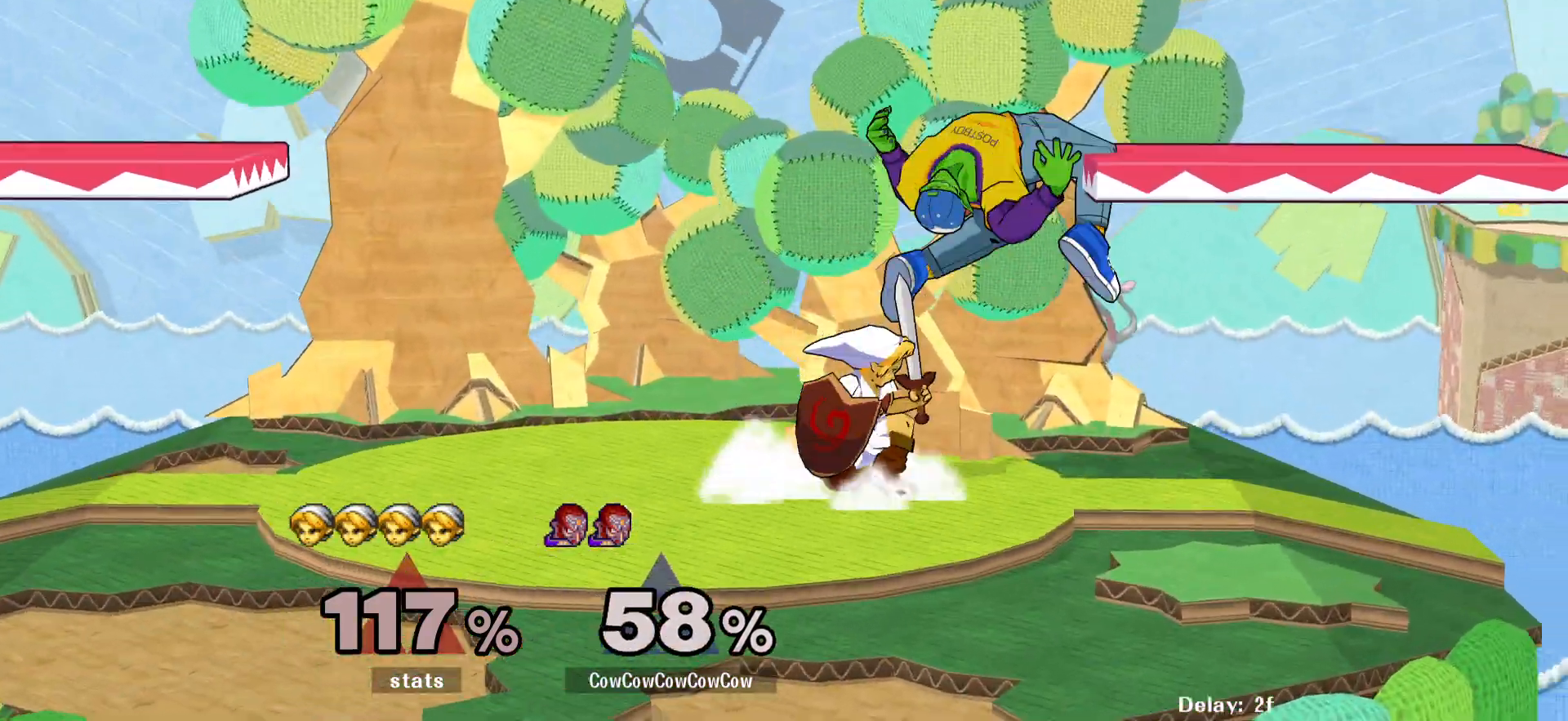
{"buttons": ["L1"], "events": [[33, "DPAD_DOWN", "down"], [83, "DPAD_LEFT", "up"], [200, "DPAD_DOWN", "up"], [283, "L1", "down"]]}